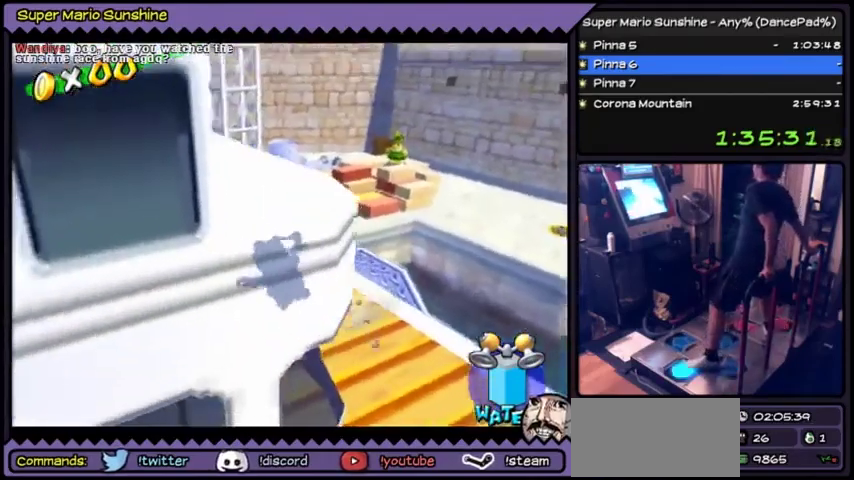
Gameplay with a controller (Nintendo layout); each line is a JSON object with the inputs held at the frame after it. "events" lists button and stick changes between this image and that frame as [ms after this image, input, new state], when the widget could be followed in between. Not read: DPAD_UP L3 R3.
{"buttons": [], "events": [[167, "A", "up"], [334, "DPAD_LEFT", "up"]]}
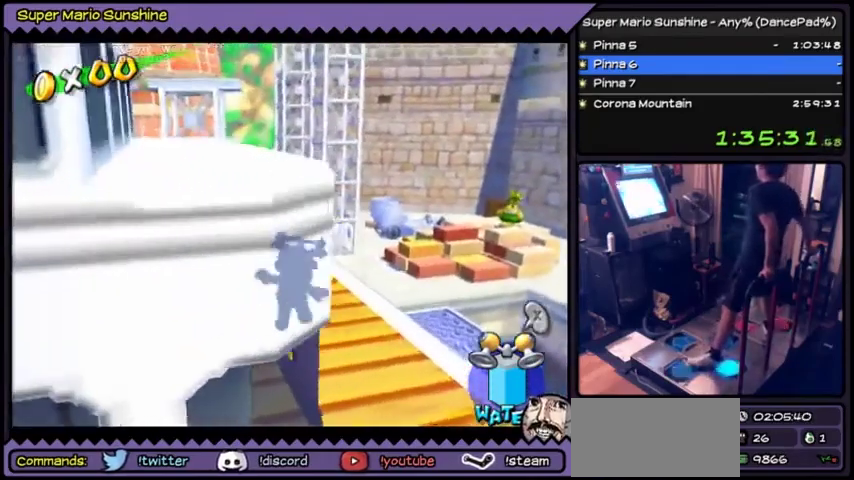
{"buttons": ["A", "DPAD_LEFT"], "events": [[133, "DPAD_DOWN", "down"], [300, "A", "down"], [333, "DPAD_DOWN", "up"], [400, "DPAD_LEFT", "down"]]}
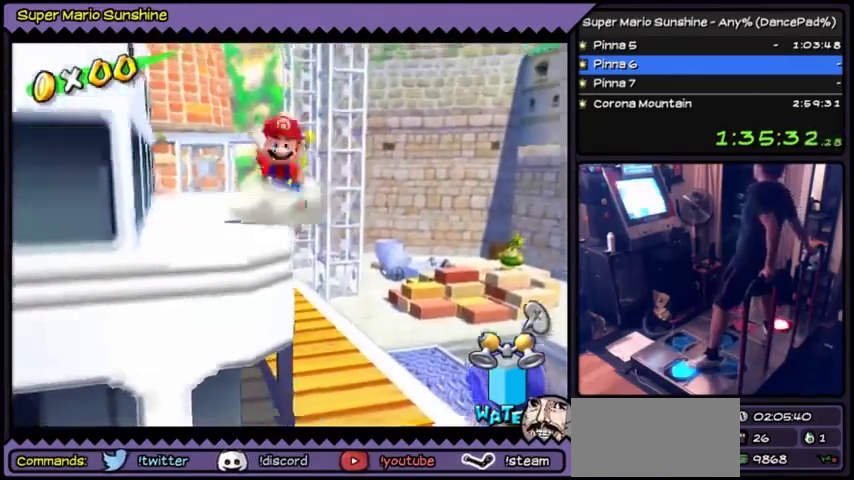
{"buttons": [], "events": [[267, "A", "up"], [501, "DPAD_LEFT", "up"]]}
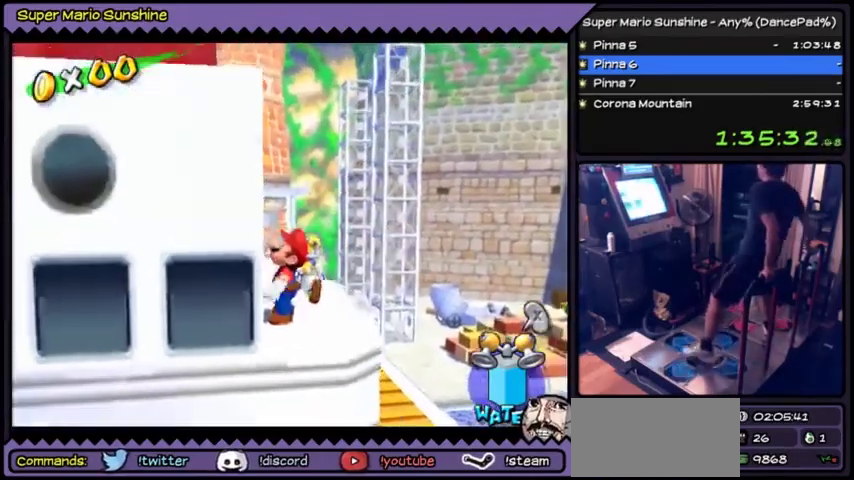
{"buttons": [], "events": []}